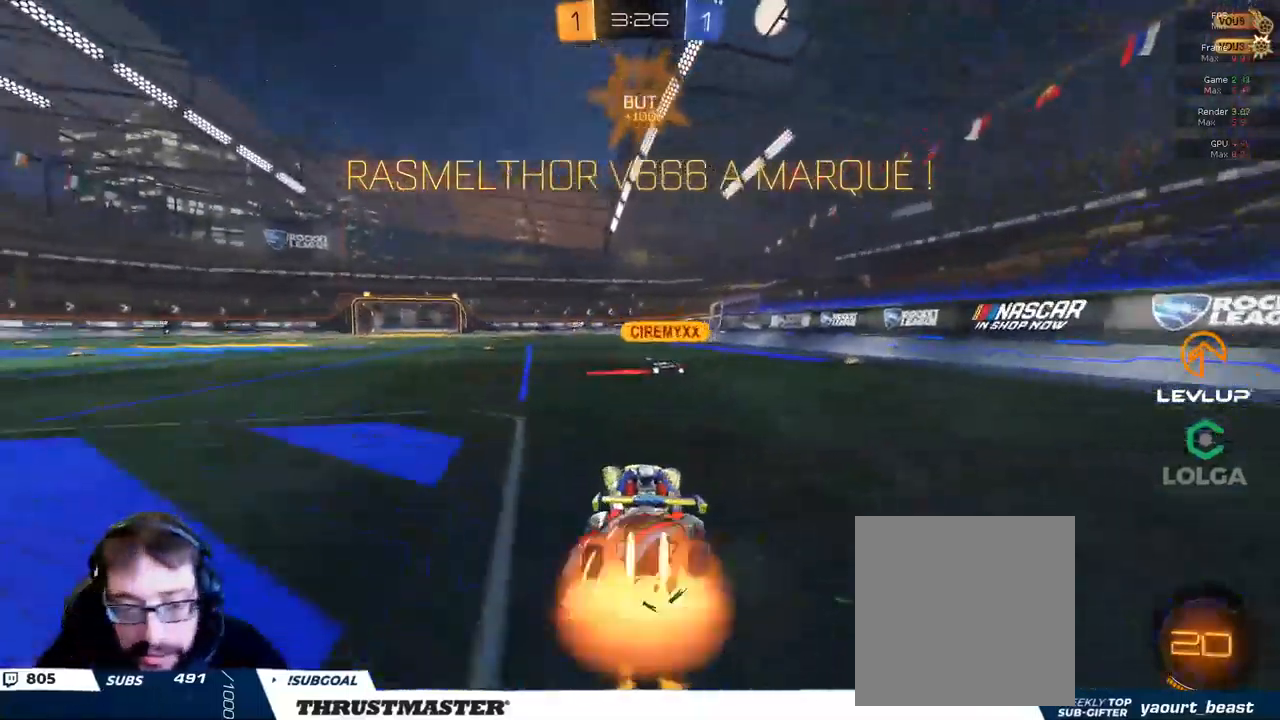
Gameplay with a controller (Xbox layout); each line is a JSON object with the inputs held at the frame after it. "events" lists button and stick changes between this image and that frame as [ms after this image, input, new state], when the widget could be followed in between.
{"buttons": ["B", "L2", "R2"], "left_stick": "down-left", "right_stick": "center", "events": [[50, "A", "up"], [50, "L2", "down"], [67, "left_stick", "up-left"], [100, "A", "down"], [167, "A", "up"], [250, "Y", "down"], [250, "left_stick", "down"], [367, "Y", "up"], [433, "left_stick", "down-left"]]}
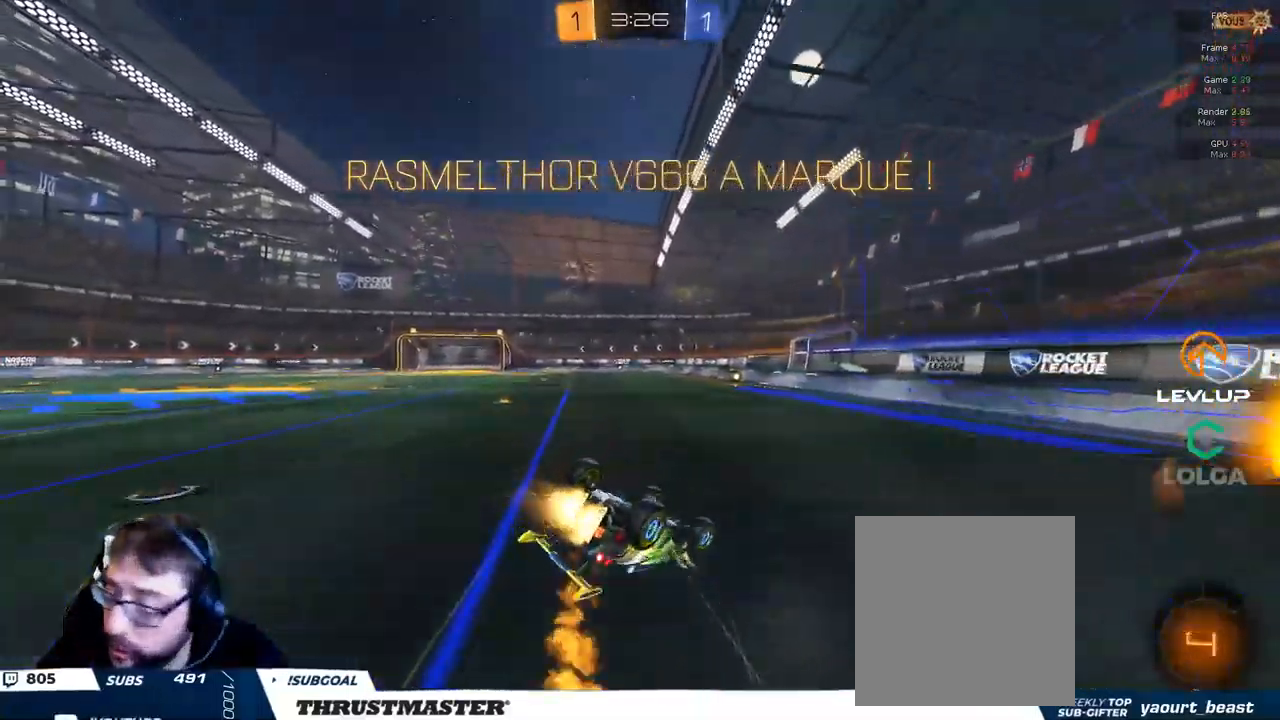
{"buttons": ["R2"], "left_stick": "center", "right_stick": "center", "events": [[83, "Y", "down"], [250, "Y", "up"], [267, "B", "up"], [417, "L2", "up"], [450, "left_stick", "center"]]}
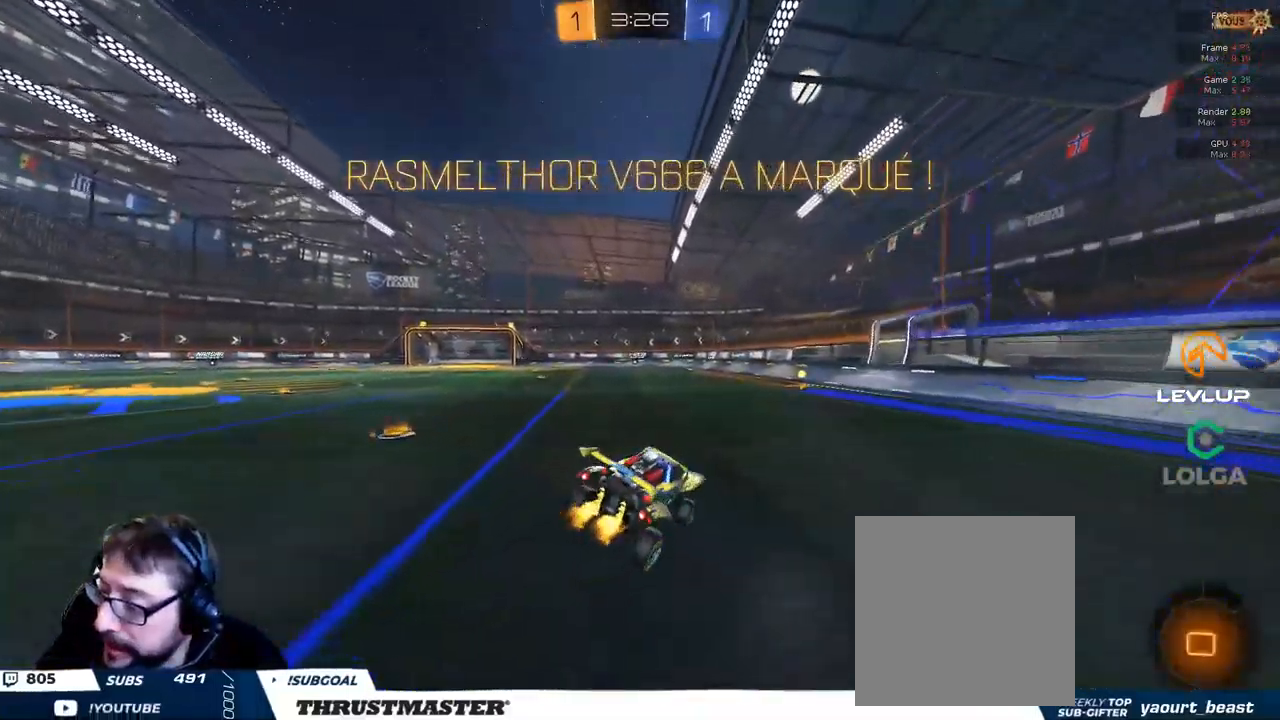
{"buttons": ["A", "L2", "R2"], "left_stick": "up-right", "right_stick": "center", "events": [[83, "left_stick", "left"], [217, "A", "down"], [267, "L2", "down"], [267, "left_stick", "up-right"], [300, "A", "up"], [367, "A", "down"], [433, "A", "up"], [483, "A", "down"]]}
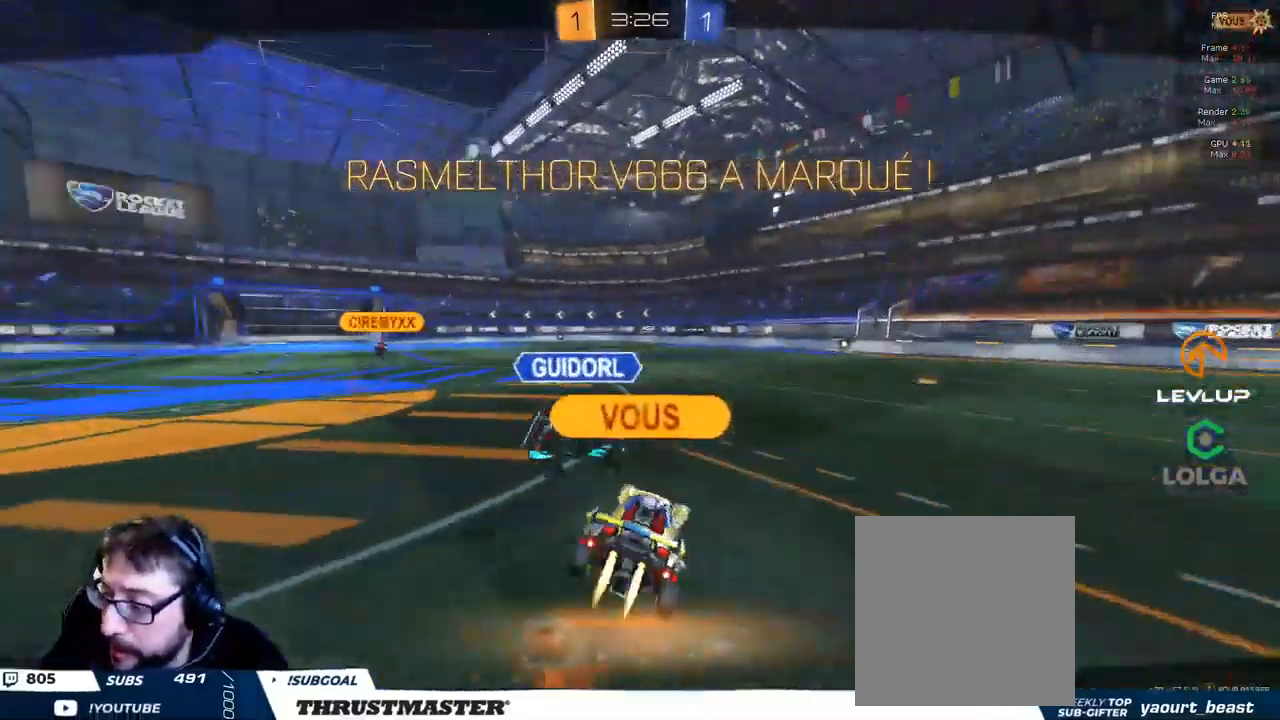
{"buttons": [], "left_stick": "center", "right_stick": "center", "events": [[67, "A", "up"], [167, "R2", "up"], [183, "L2", "up"], [200, "left_stick", "center"]]}
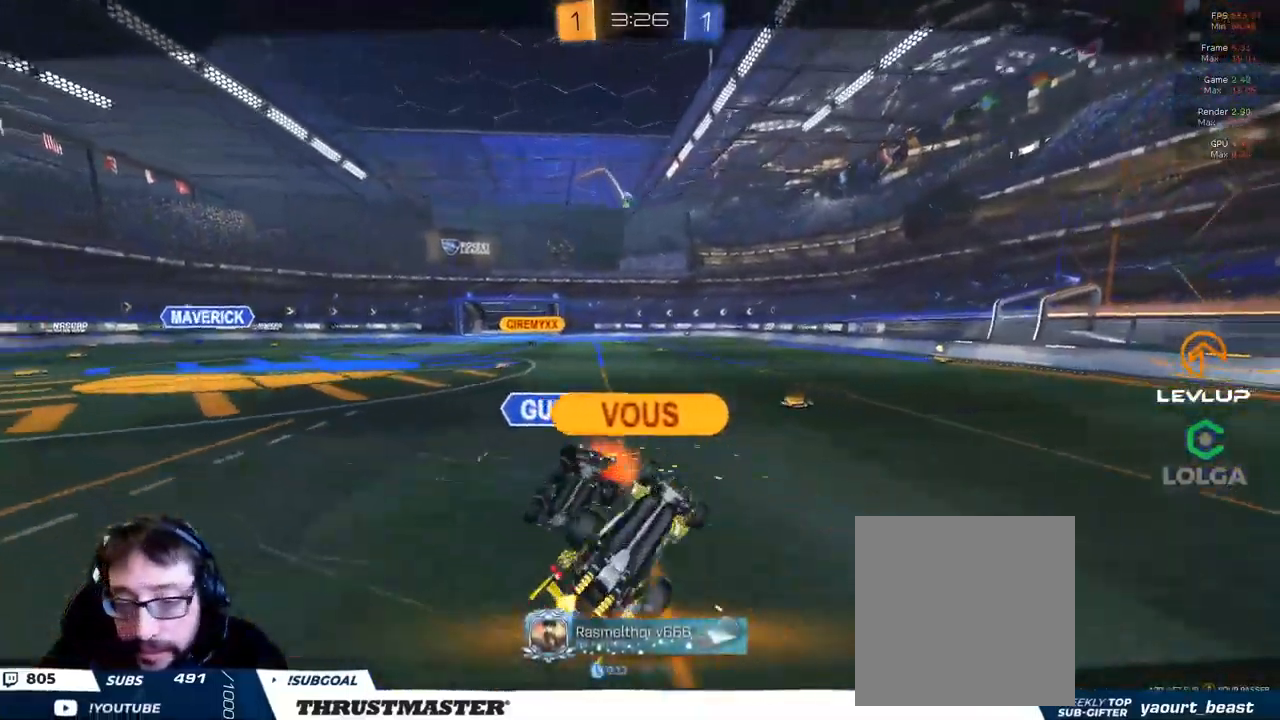
{"buttons": [], "left_stick": "center", "right_stick": "center", "events": []}
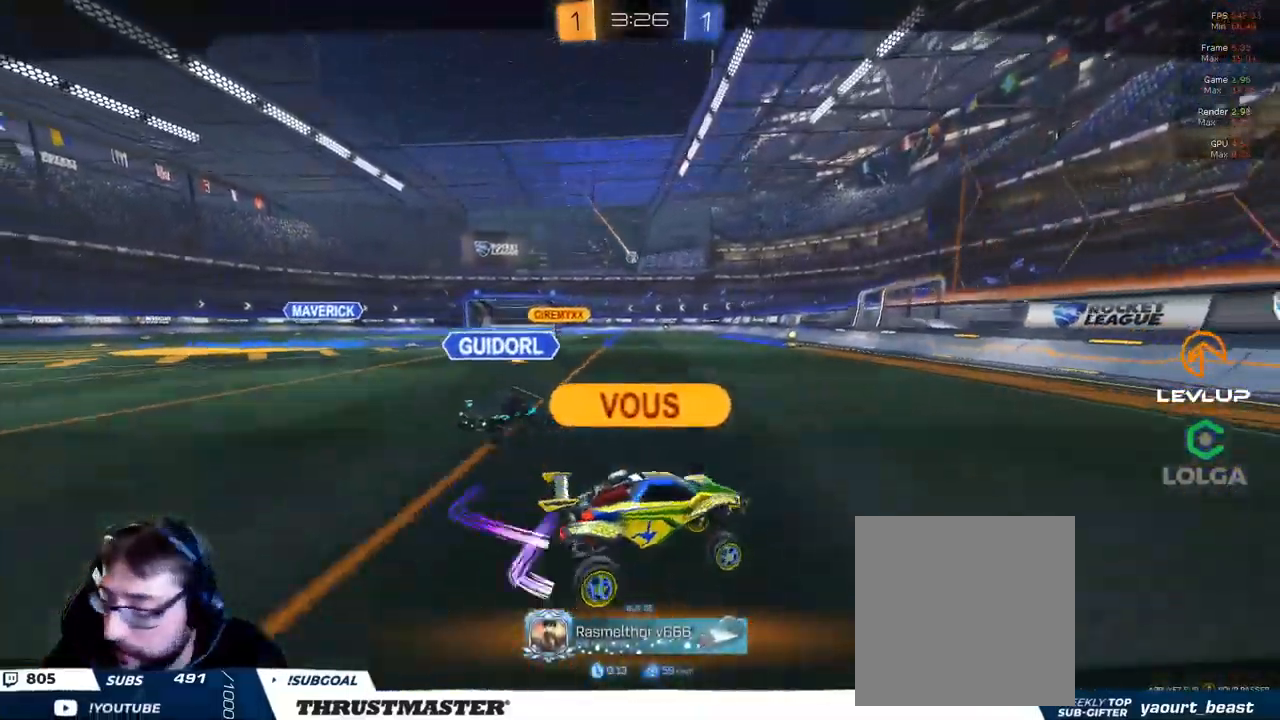
{"buttons": [], "left_stick": "center", "right_stick": "center", "events": []}
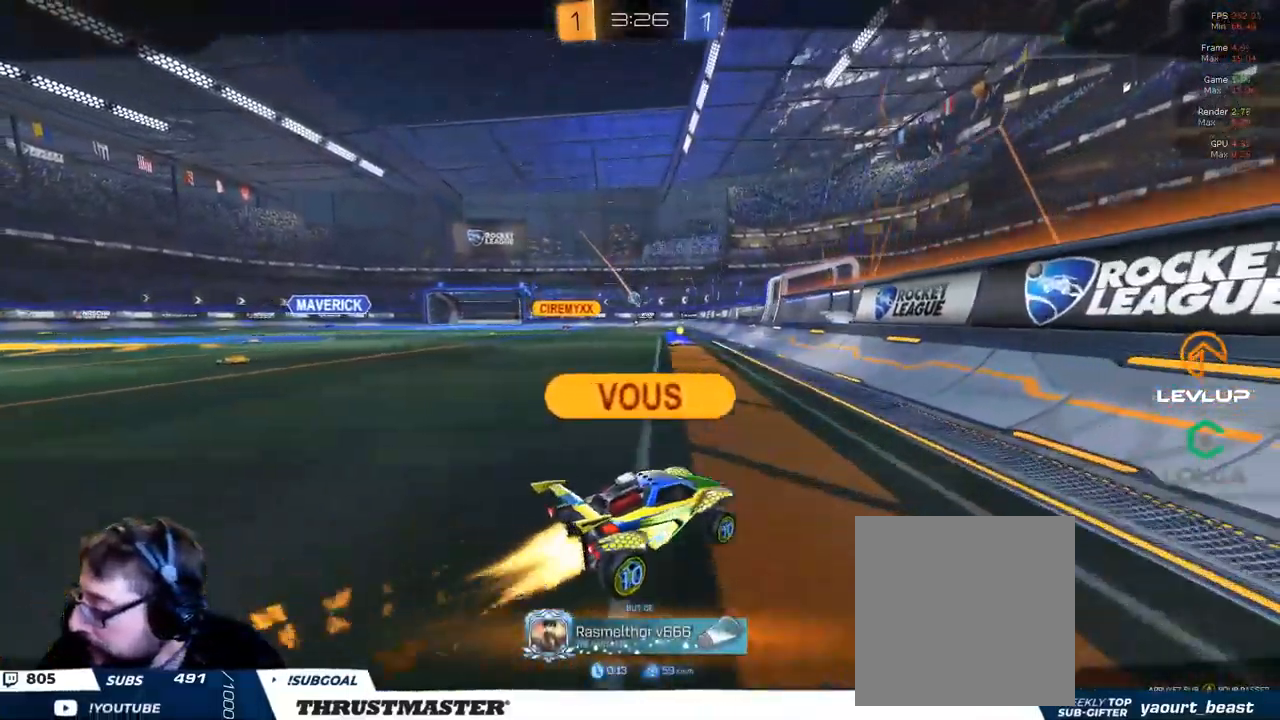
{"buttons": [], "left_stick": "center", "right_stick": "center", "events": []}
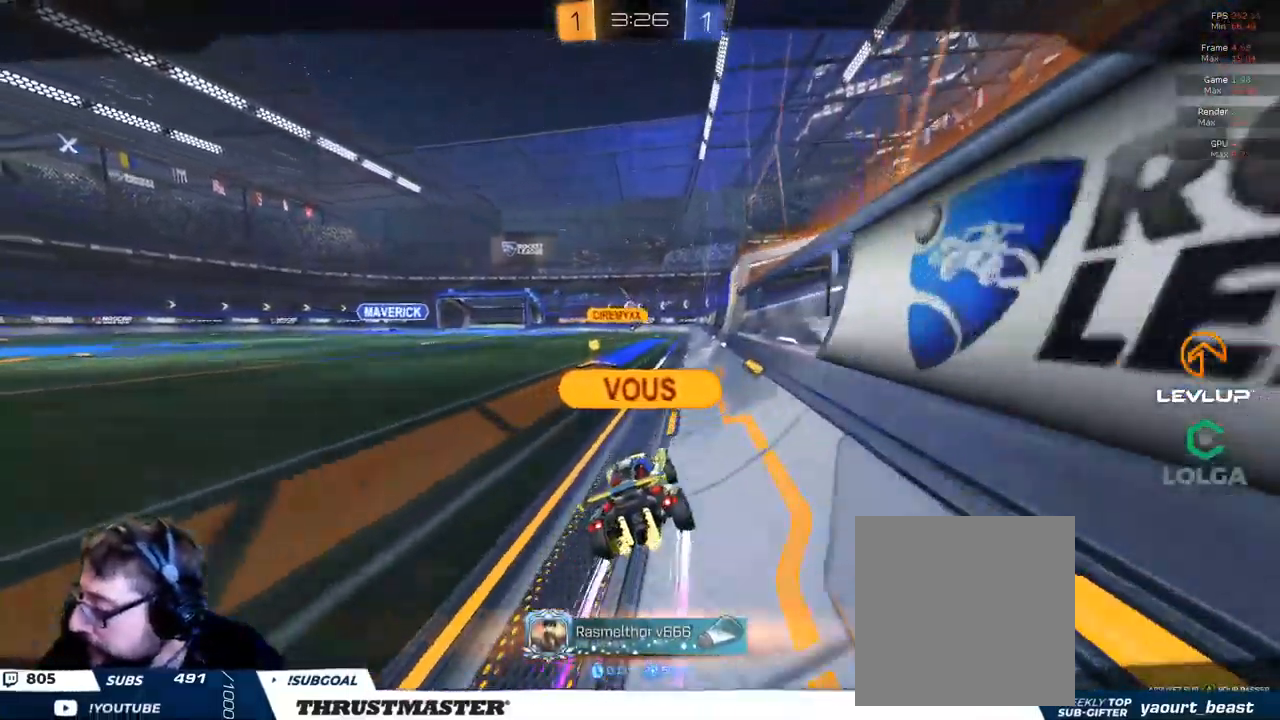
{"buttons": [], "left_stick": "center", "right_stick": "center", "events": []}
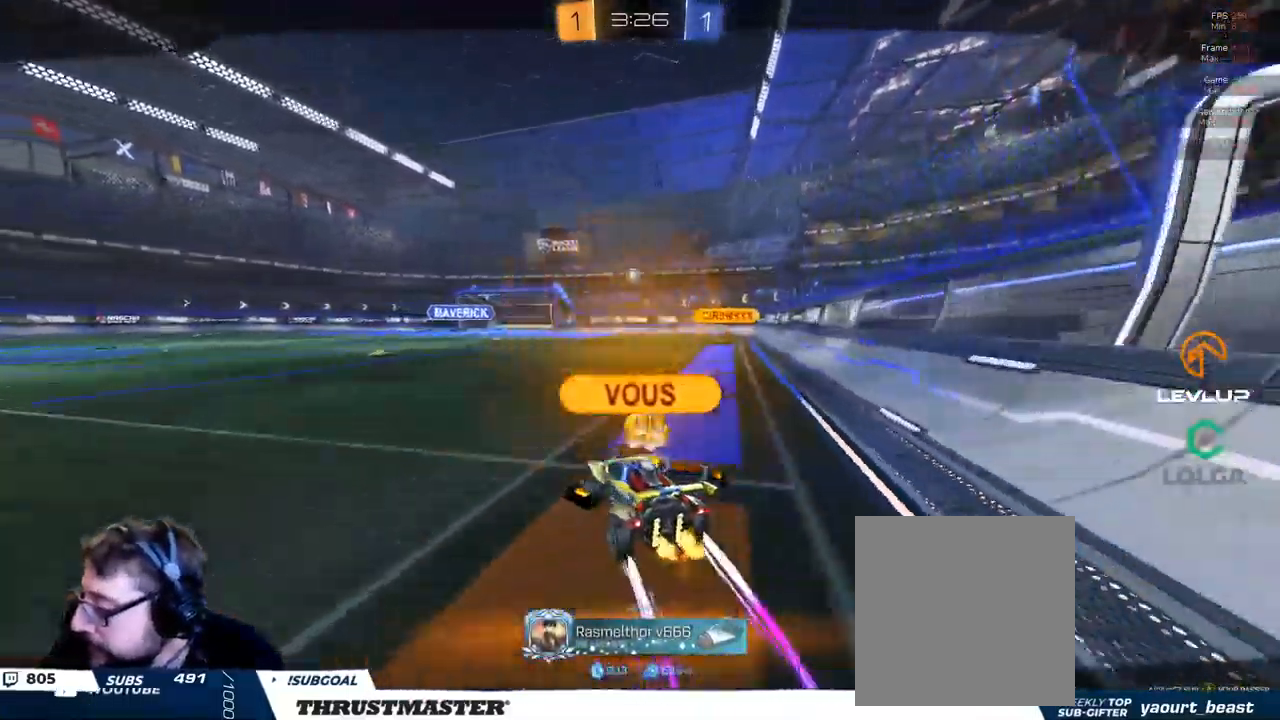
{"buttons": [], "left_stick": "center", "right_stick": "center", "events": []}
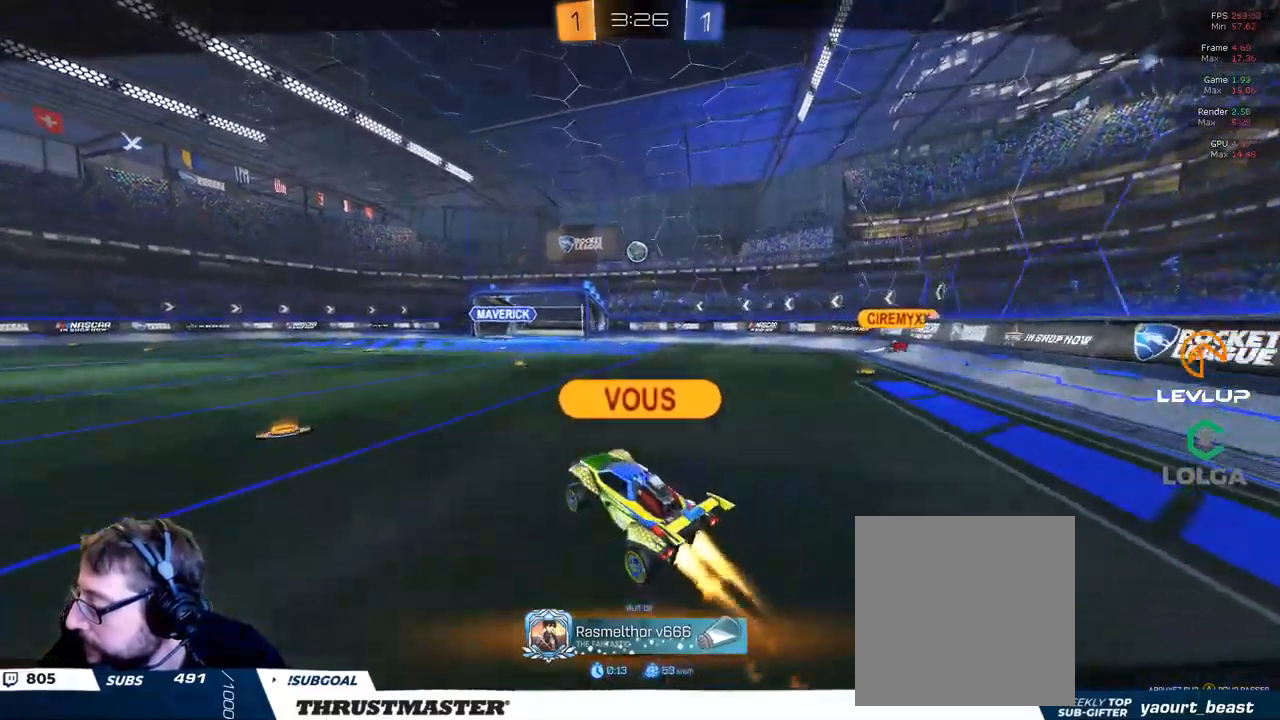
{"buttons": [], "left_stick": "center", "right_stick": "center", "events": []}
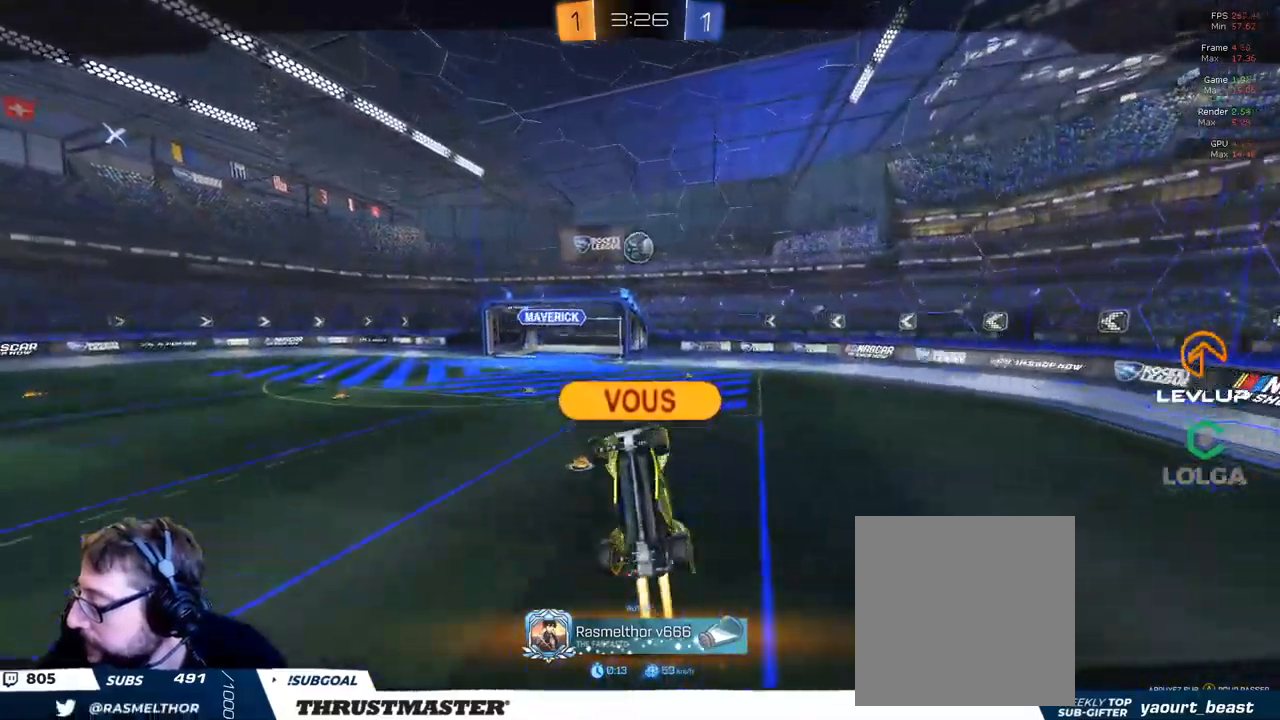
{"buttons": [], "left_stick": "center", "right_stick": "center", "events": []}
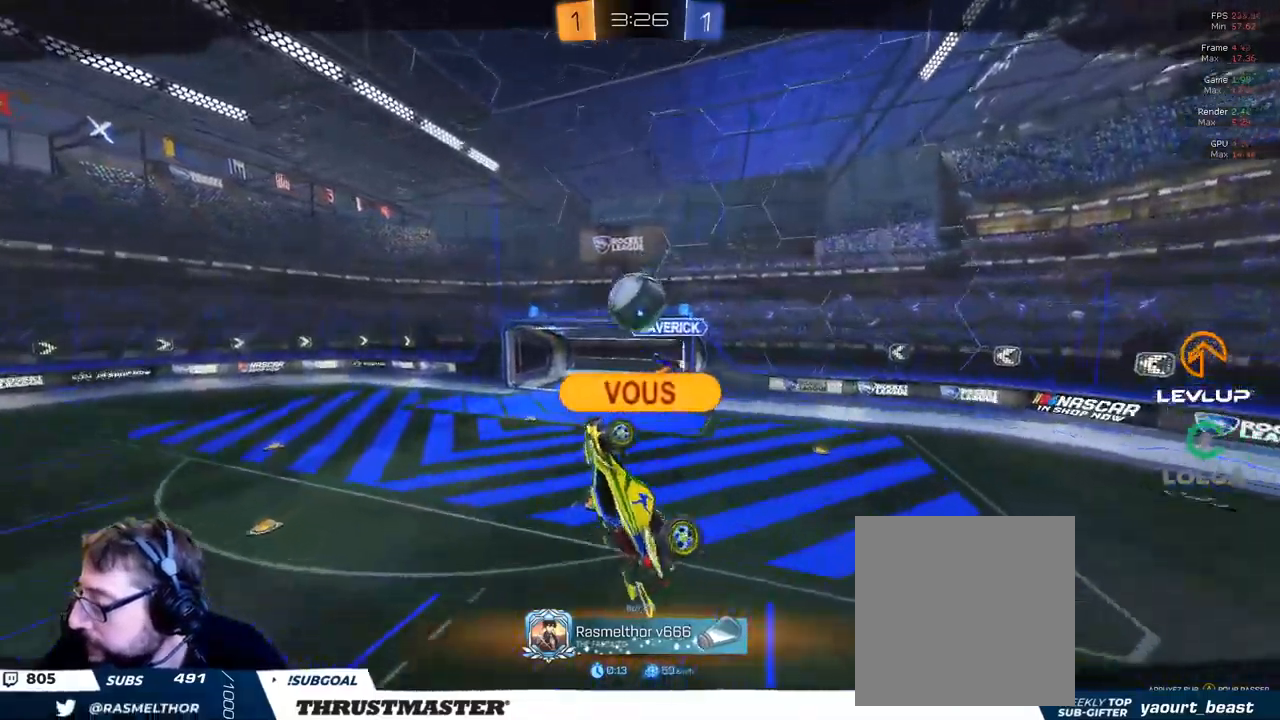
{"buttons": [], "left_stick": "center", "right_stick": "center", "events": []}
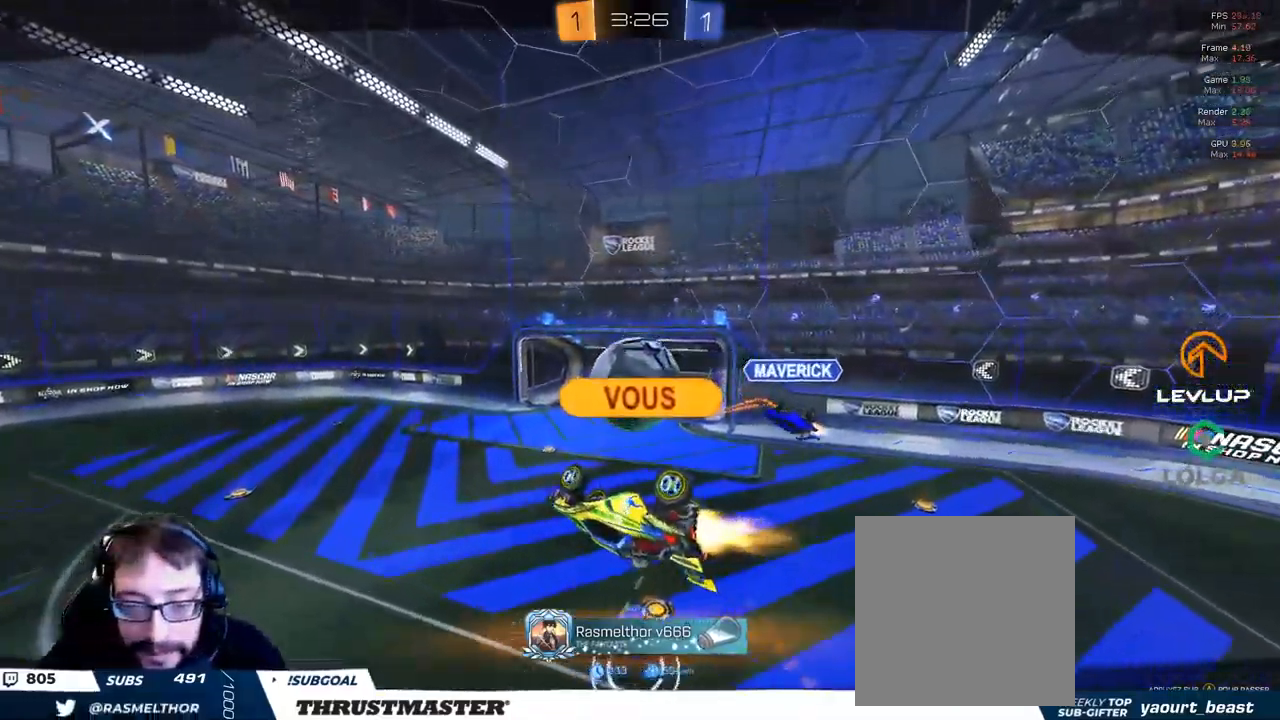
{"buttons": [], "left_stick": "center", "right_stick": "center", "events": []}
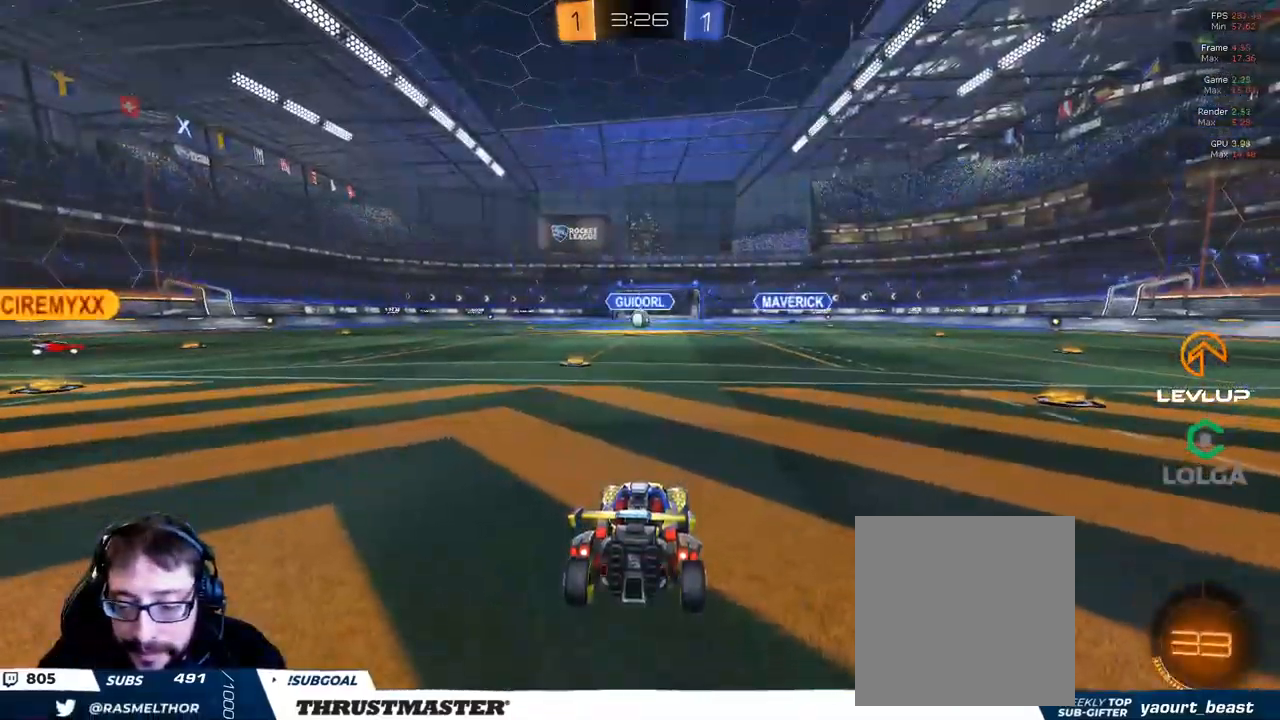
{"buttons": ["R2"], "left_stick": "center", "right_stick": "center", "events": [[50, "A", "down"], [100, "A", "up"], [134, "R2", "down"], [217, "Y", "down"], [317, "Y", "up"]]}
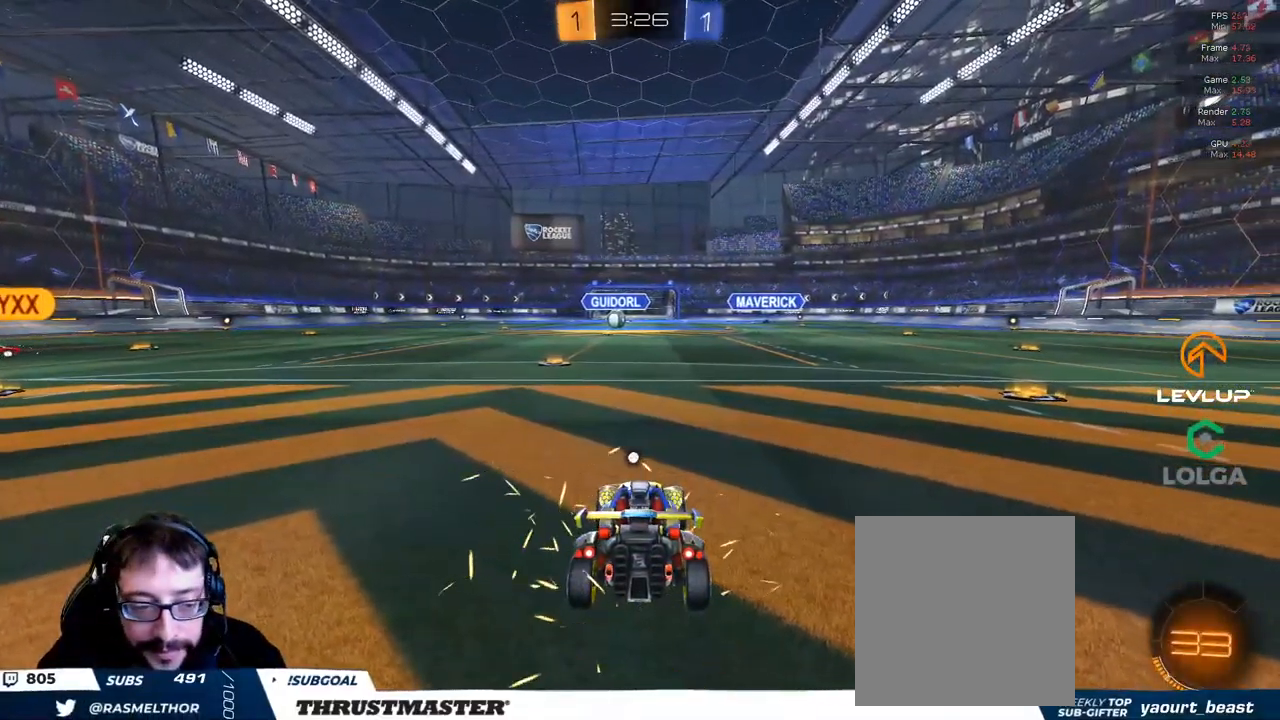
{"buttons": [], "left_stick": "center", "right_stick": "center", "events": [[100, "R2", "up"], [167, "Y", "down"], [250, "Y", "up"]]}
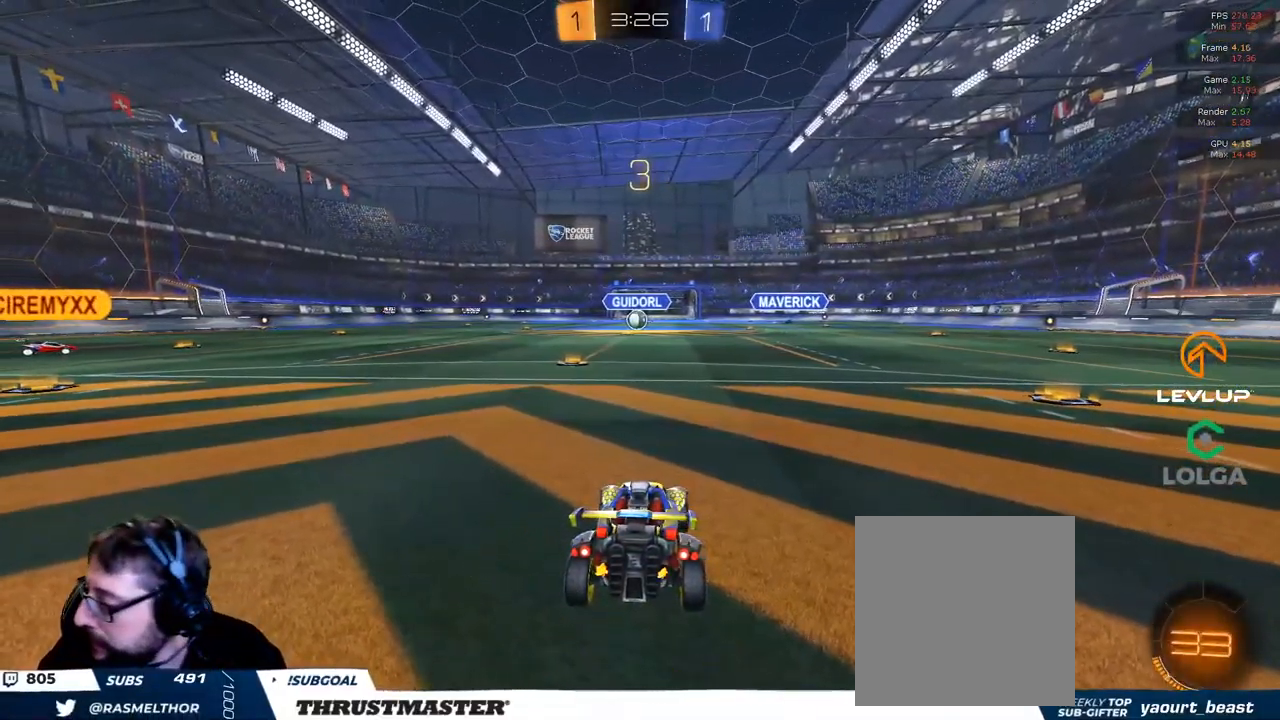
{"buttons": ["R2"], "left_stick": "left", "right_stick": "center", "events": [[84, "R2", "down"], [117, "right_stick", "up-left"], [350, "right_stick", "center"], [417, "left_stick", "left"]]}
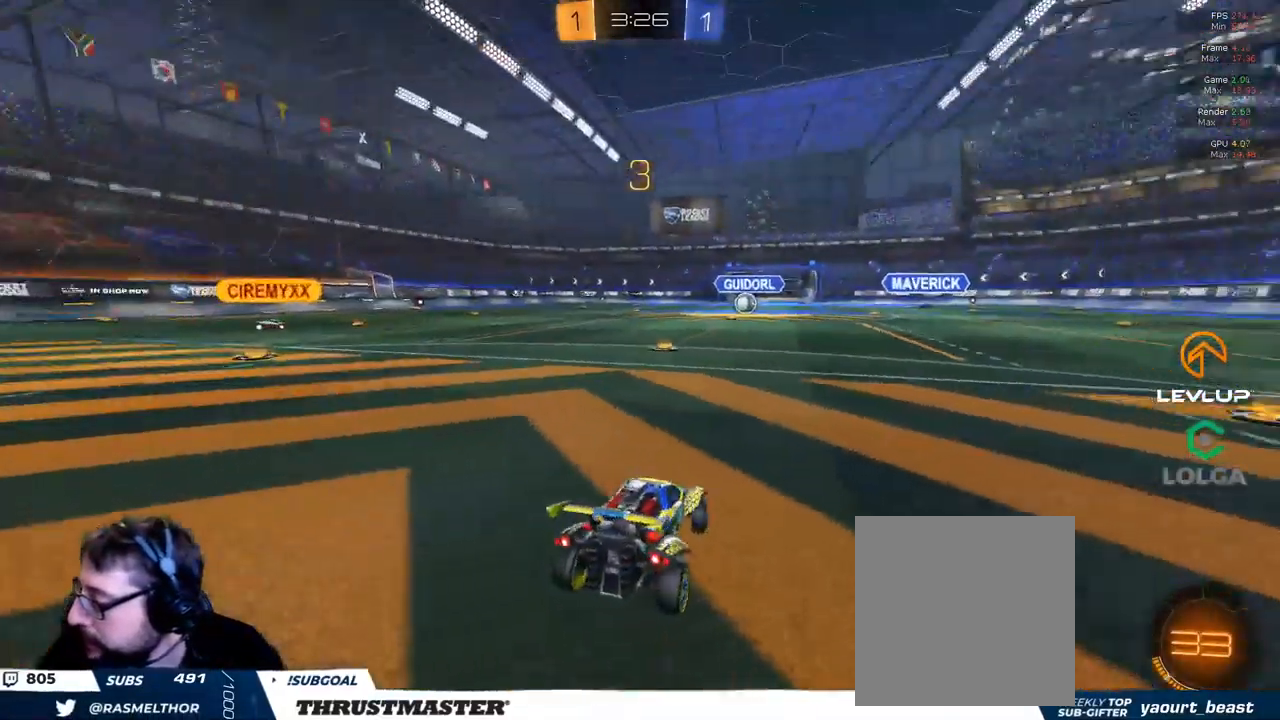
{"buttons": ["R2"], "left_stick": "center", "right_stick": "center", "events": [[34, "left_stick", "center"], [100, "left_stick", "left"], [217, "left_stick", "center"], [267, "left_stick", "left"], [417, "left_stick", "center"]]}
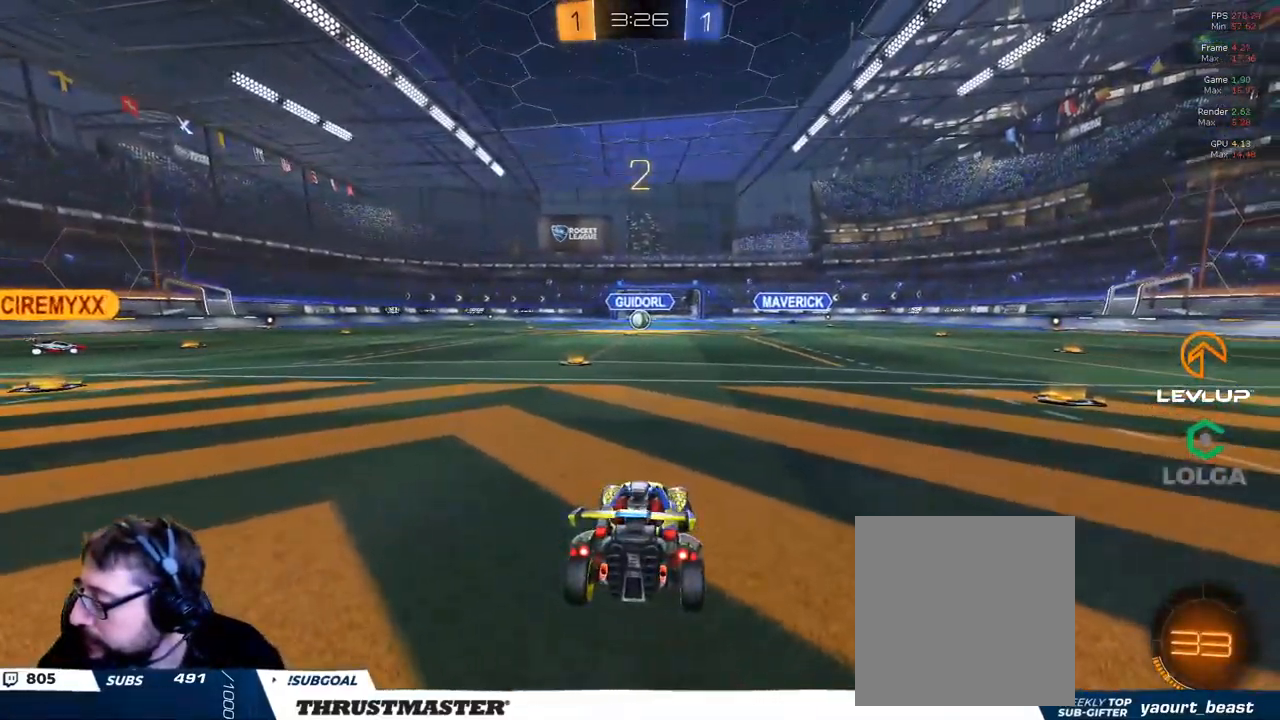
{"buttons": ["R2"], "left_stick": "center", "right_stick": "center", "events": [[50, "right_stick", "left"], [334, "right_stick", "center"]]}
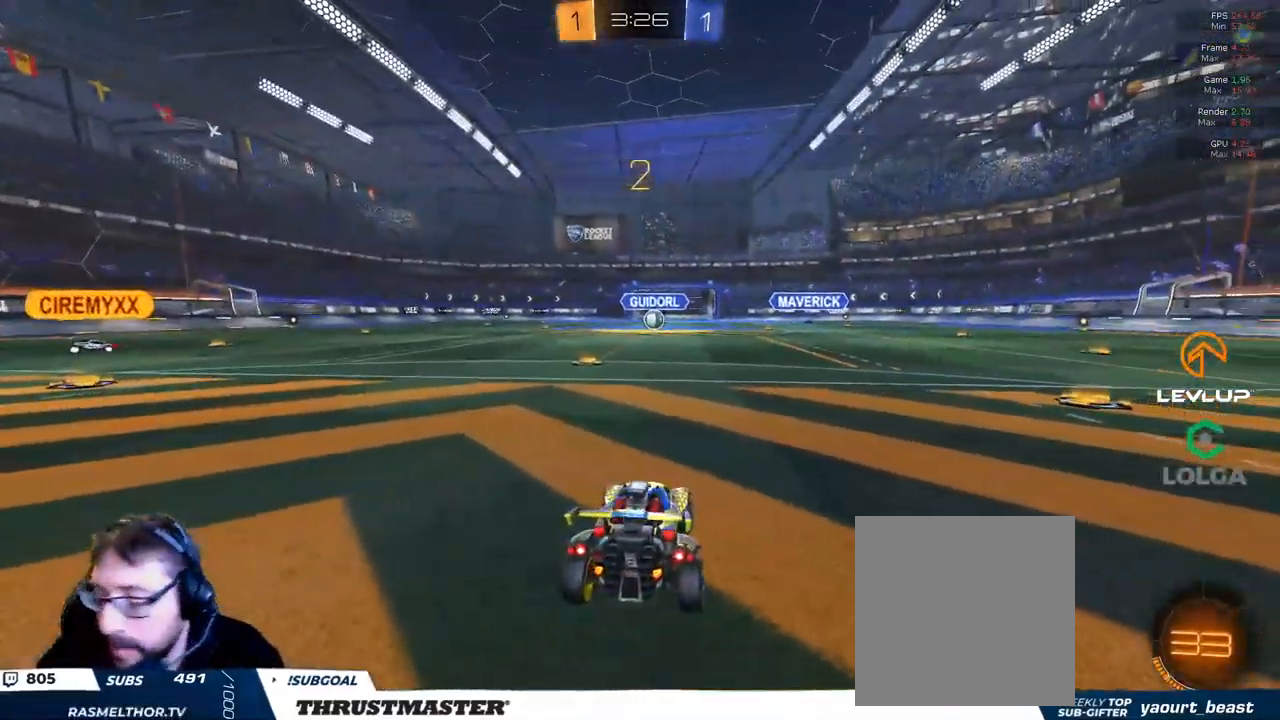
{"buttons": ["R2"], "left_stick": "center", "right_stick": "center", "events": []}
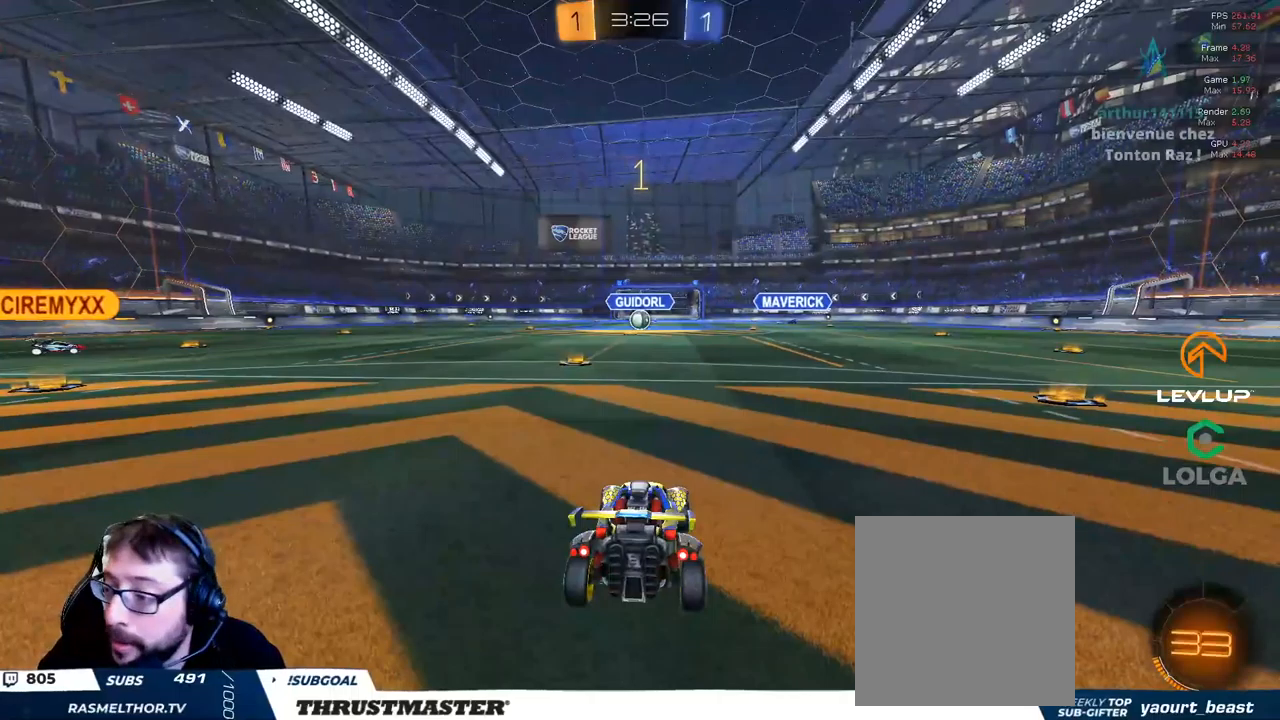
{"buttons": ["R2"], "left_stick": "center", "right_stick": "center", "events": []}
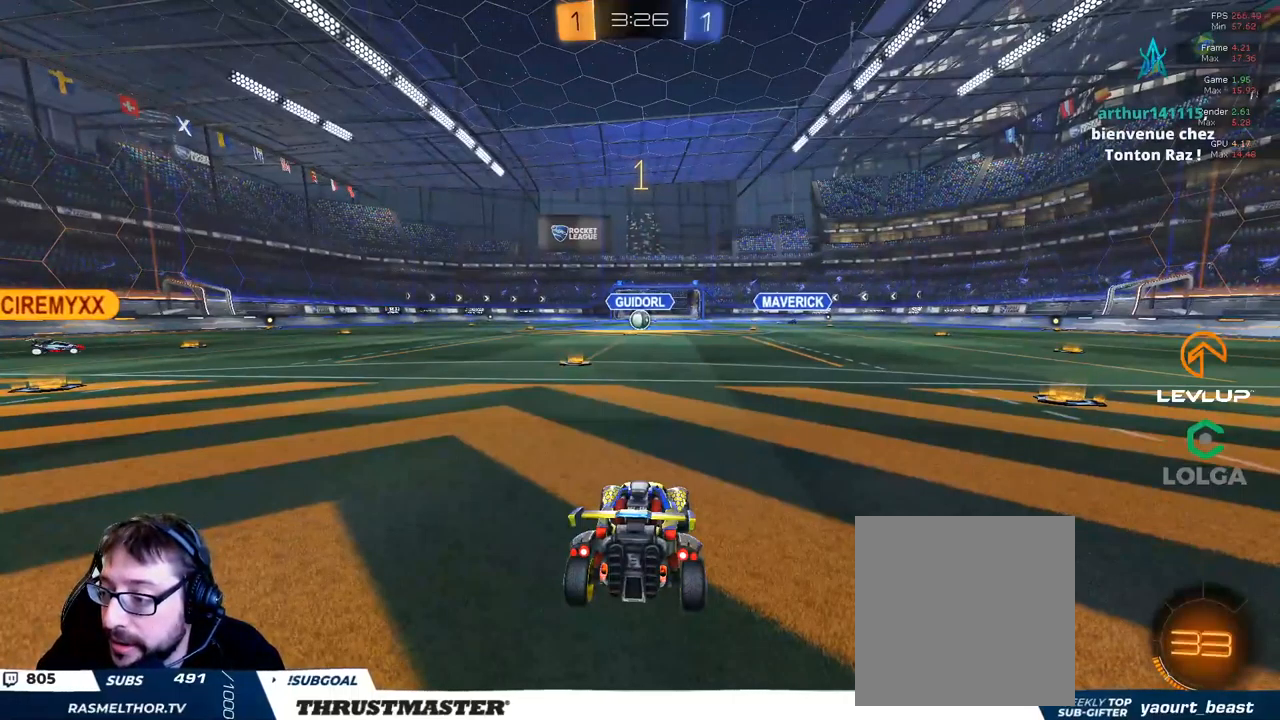
{"buttons": ["R2"], "left_stick": "center", "right_stick": "center", "events": [[150, "left_stick", "up-left"], [300, "left_stick", "center"]]}
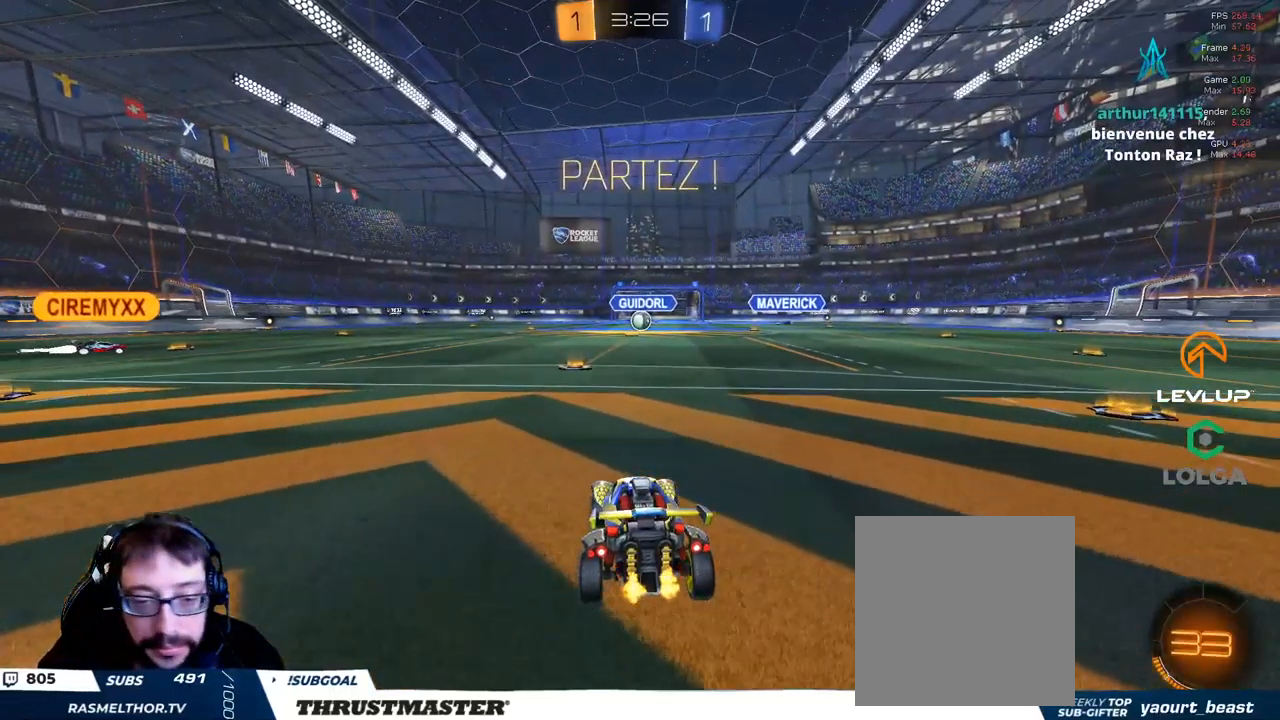
{"buttons": ["R2"], "left_stick": "center", "right_stick": "center", "events": [[166, "A", "down"], [166, "B", "down"], [166, "left_stick", "up"], [216, "L2", "down"], [250, "A", "up"], [283, "A", "down"], [366, "A", "up"], [366, "B", "up"], [433, "L2", "up"], [433, "left_stick", "center"]]}
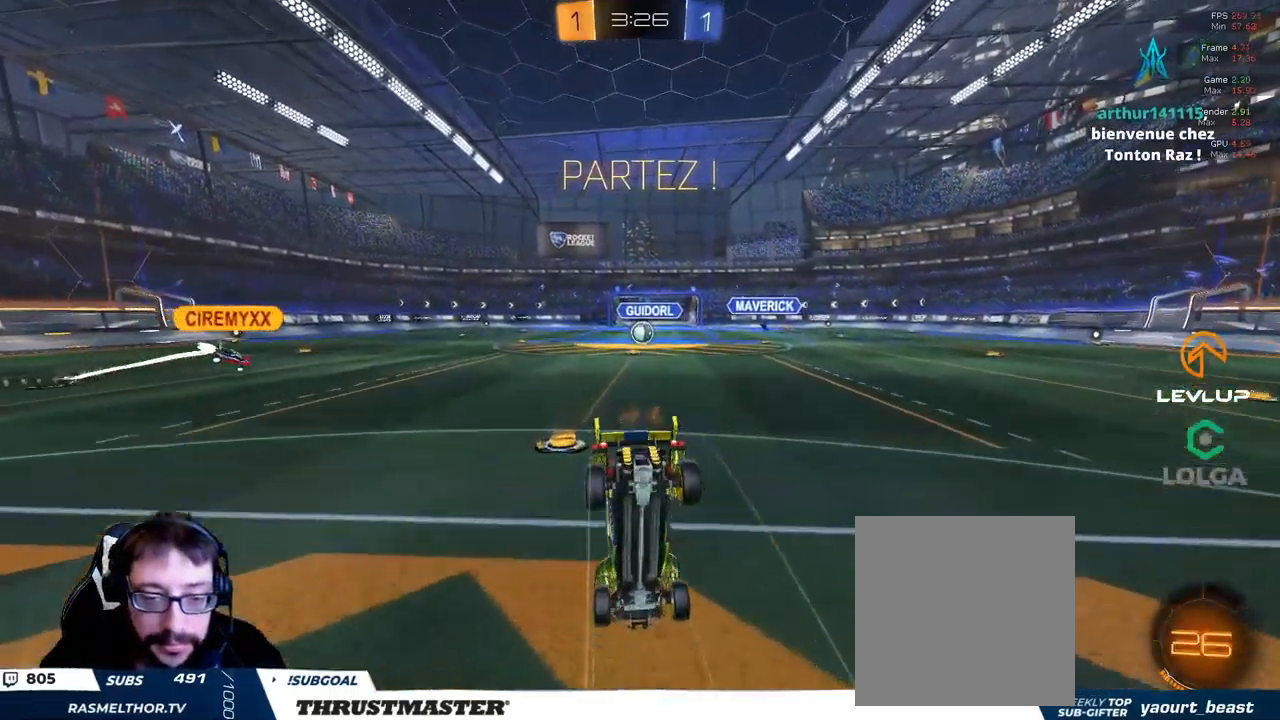
{"buttons": ["R2"], "left_stick": "center", "right_stick": "center", "events": []}
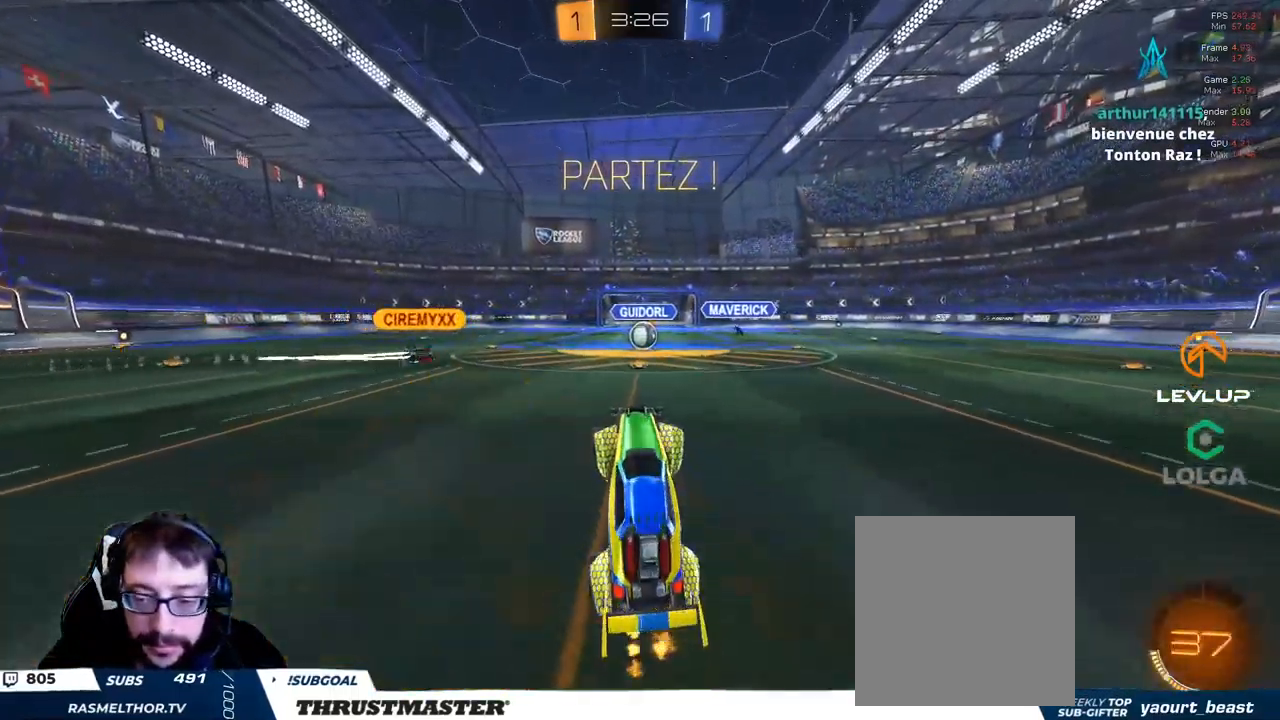
{"buttons": ["R2"], "left_stick": "center", "right_stick": "center", "events": [[333, "left_stick", "right"], [466, "left_stick", "center"]]}
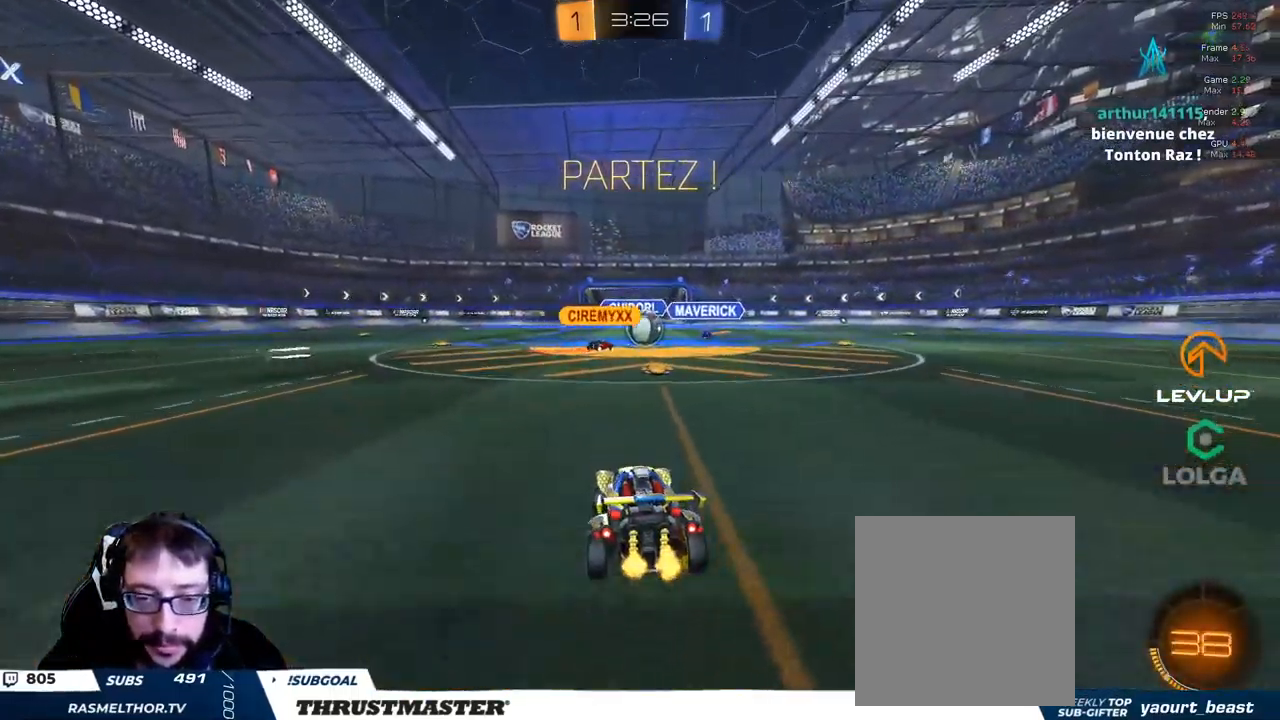
{"buttons": ["R2"], "left_stick": "up-right", "right_stick": "center", "events": [[333, "left_stick", "right"], [400, "left_stick", "up-right"]]}
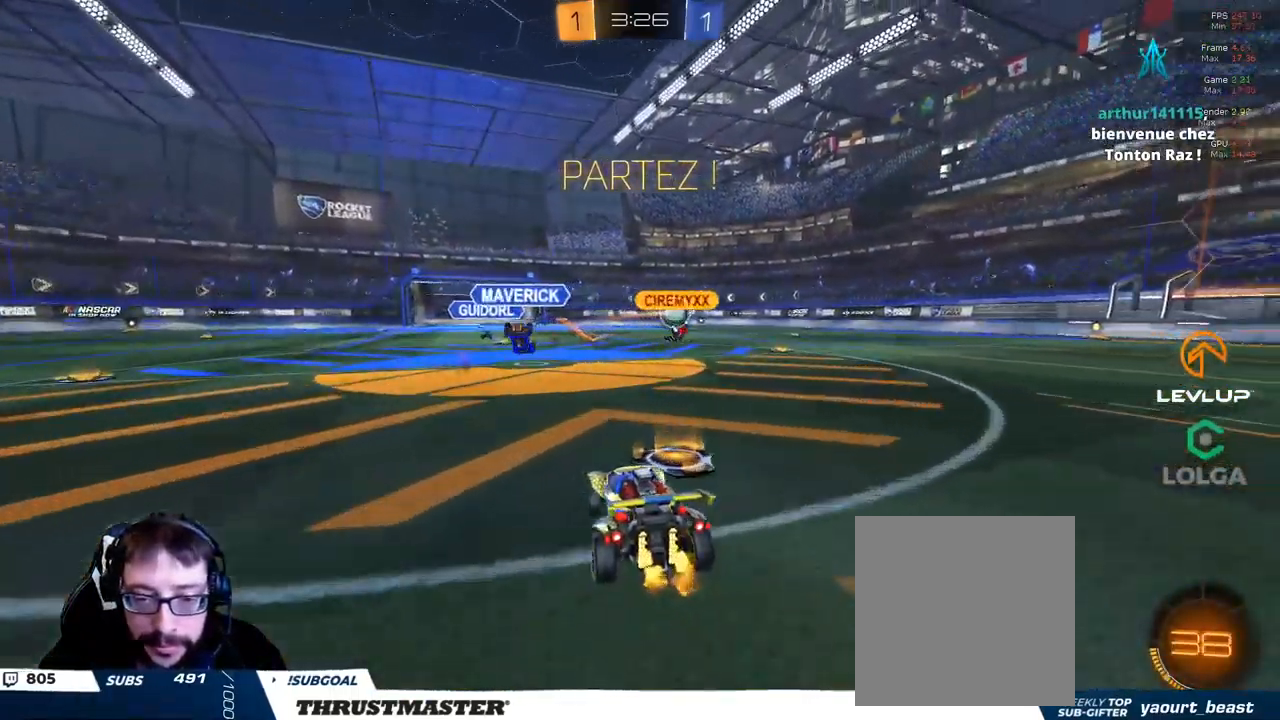
{"buttons": ["R2"], "left_stick": "left", "right_stick": "center", "events": [[83, "B", "down"], [350, "B", "up"], [500, "left_stick", "left"]]}
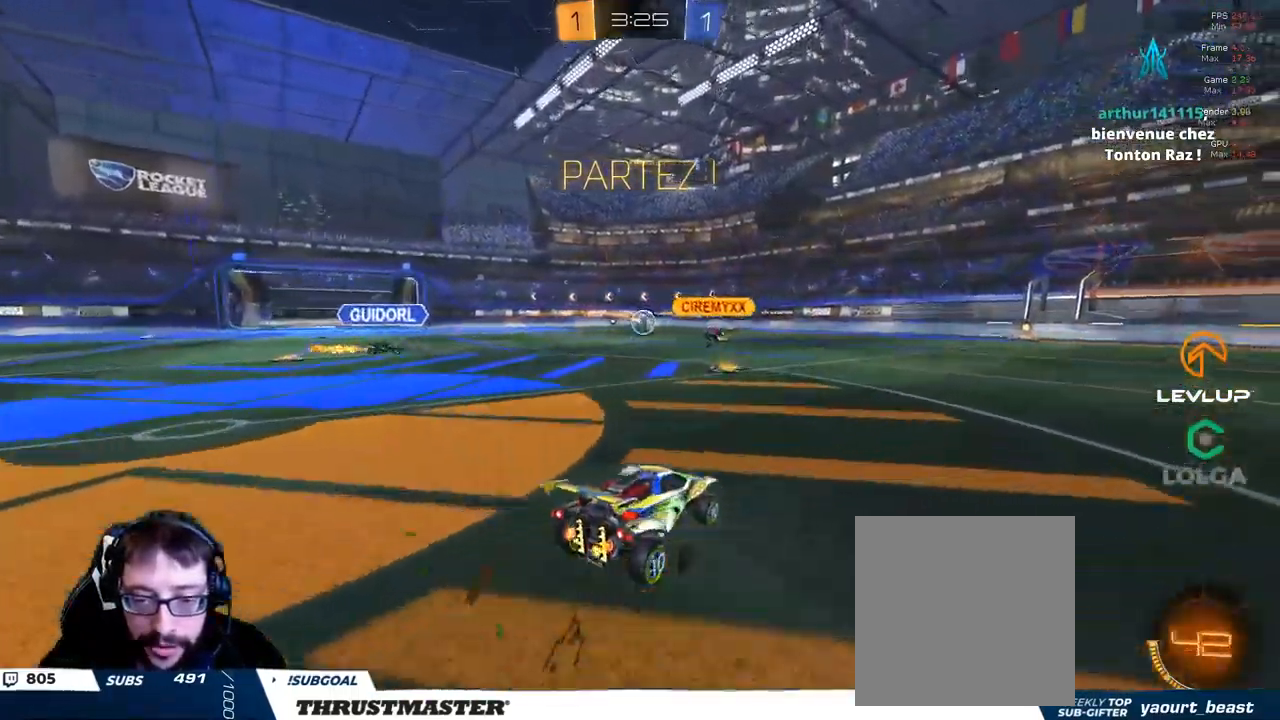
{"buttons": ["L2", "R2"], "left_stick": "up-right", "right_stick": "center", "events": [[50, "A", "down"], [50, "B", "down"], [116, "A", "up"], [133, "left_stick", "up-right"], [150, "L2", "down"], [200, "A", "down"], [316, "A", "up"], [400, "Y", "down"], [450, "B", "up"], [483, "Y", "up"]]}
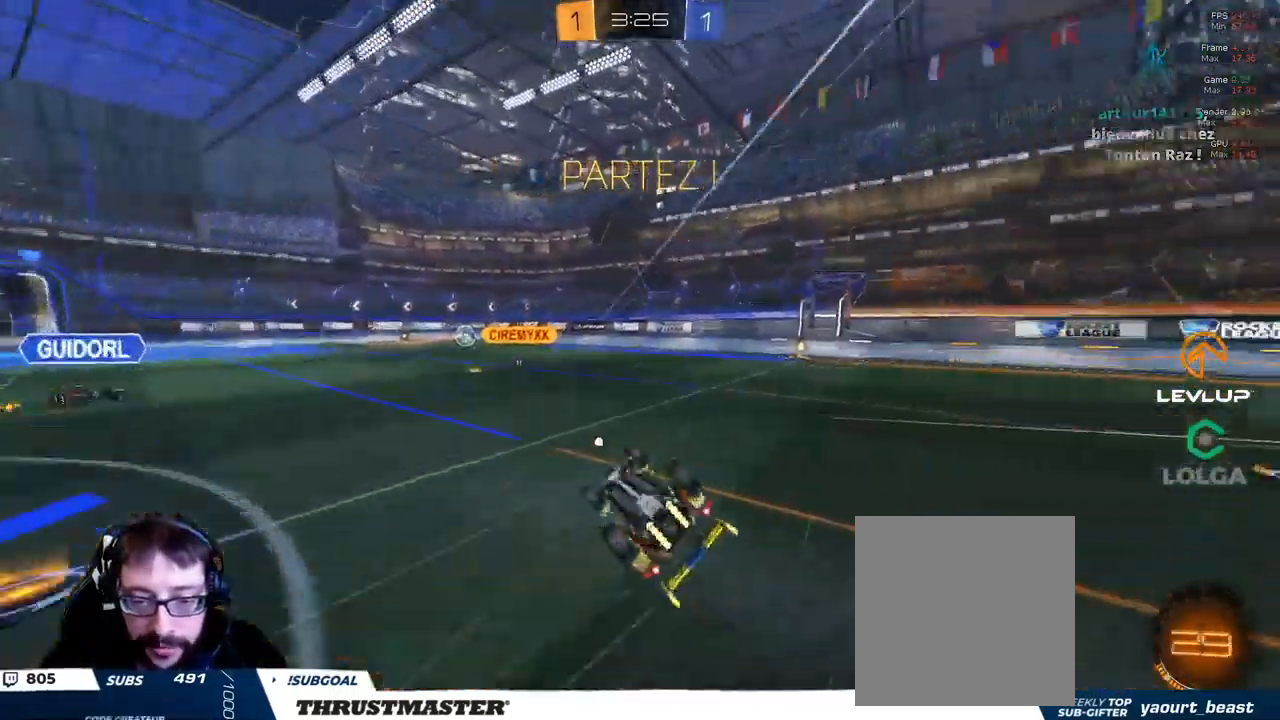
{"buttons": ["R2"], "left_stick": "up-right", "right_stick": "center", "events": [[50, "L2", "up"], [350, "Y", "down"], [400, "Y", "up"]]}
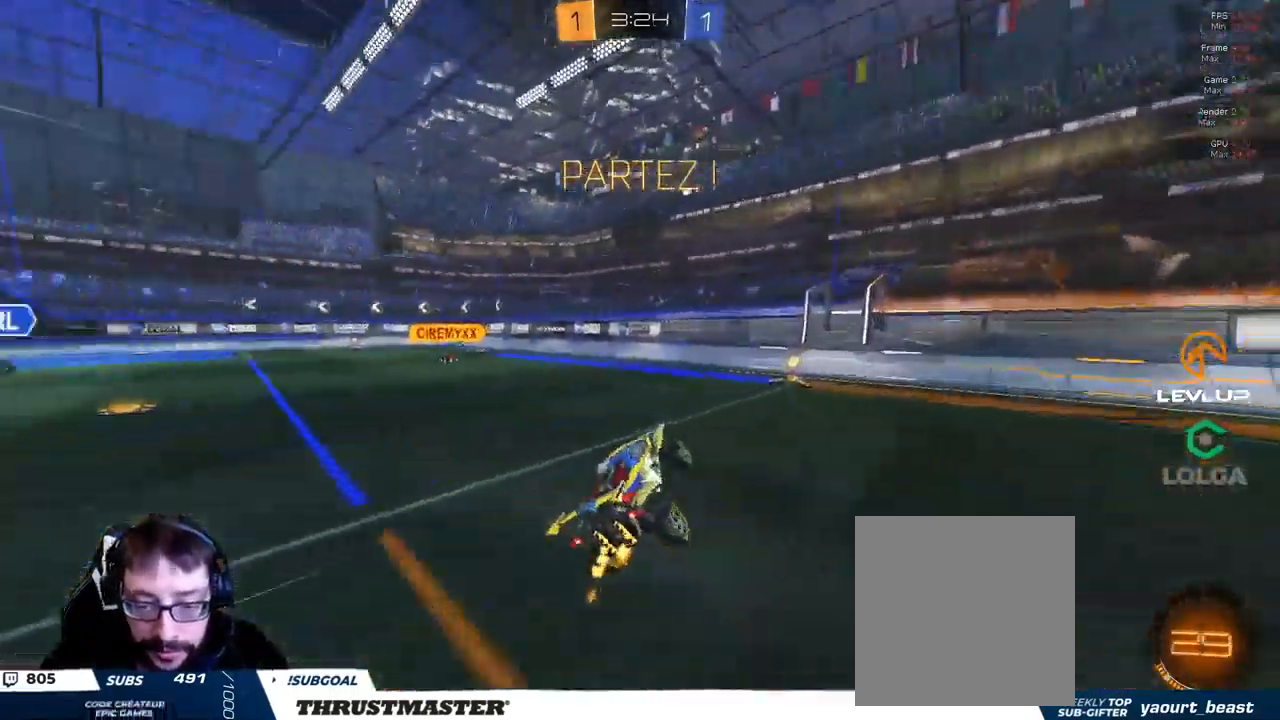
{"buttons": ["R2"], "left_stick": "left", "right_stick": "center", "events": [[233, "left_stick", "left"], [367, "L2", "down"], [467, "L2", "up"]]}